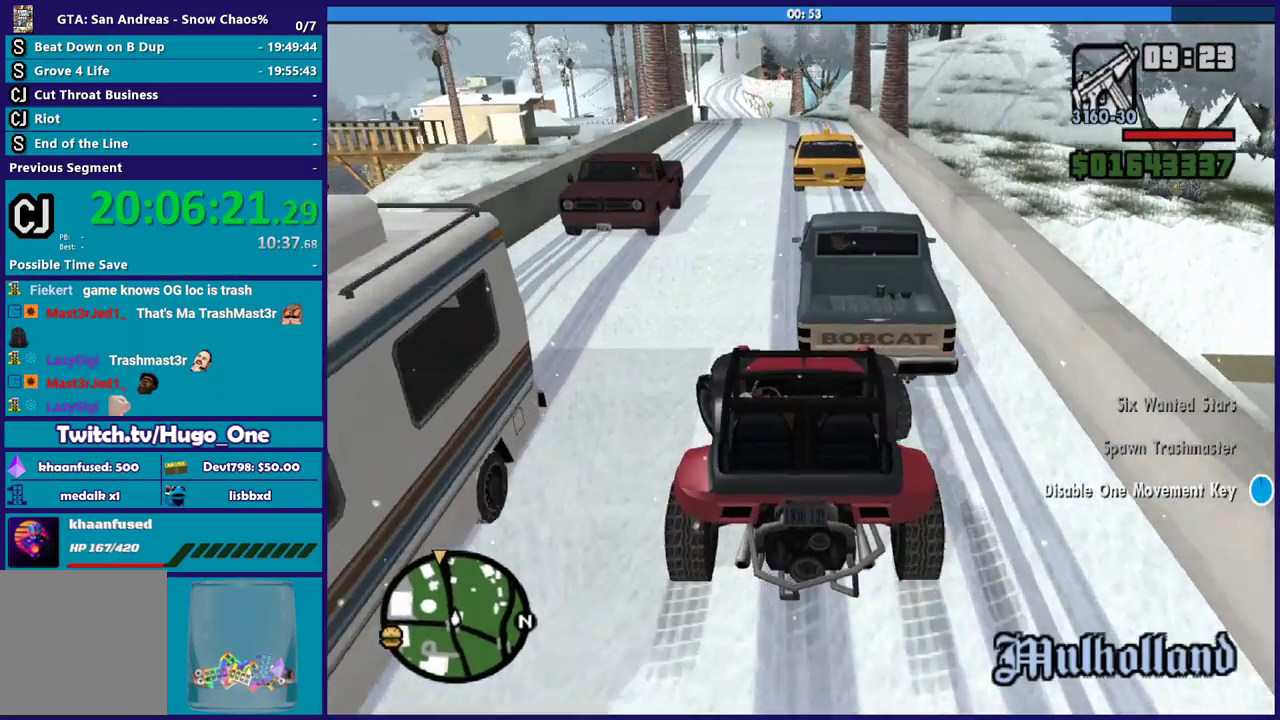
Gameplay with a controller (Xbox layout); each line is a JSON object with the inputs held at the frame after it. "events" lists button and stick changes between this image and that frame as [ms after this image, input, new state], when the widget could be followed in between.
{"buttons": ["R2"], "left_stick": "left", "right_stick": "down-left", "events": [[100, "left_stick", "center"], [167, "left_stick", "down-right"], [234, "right_stick", "down-left"], [267, "left_stick", "center"], [334, "left_stick", "left"]]}
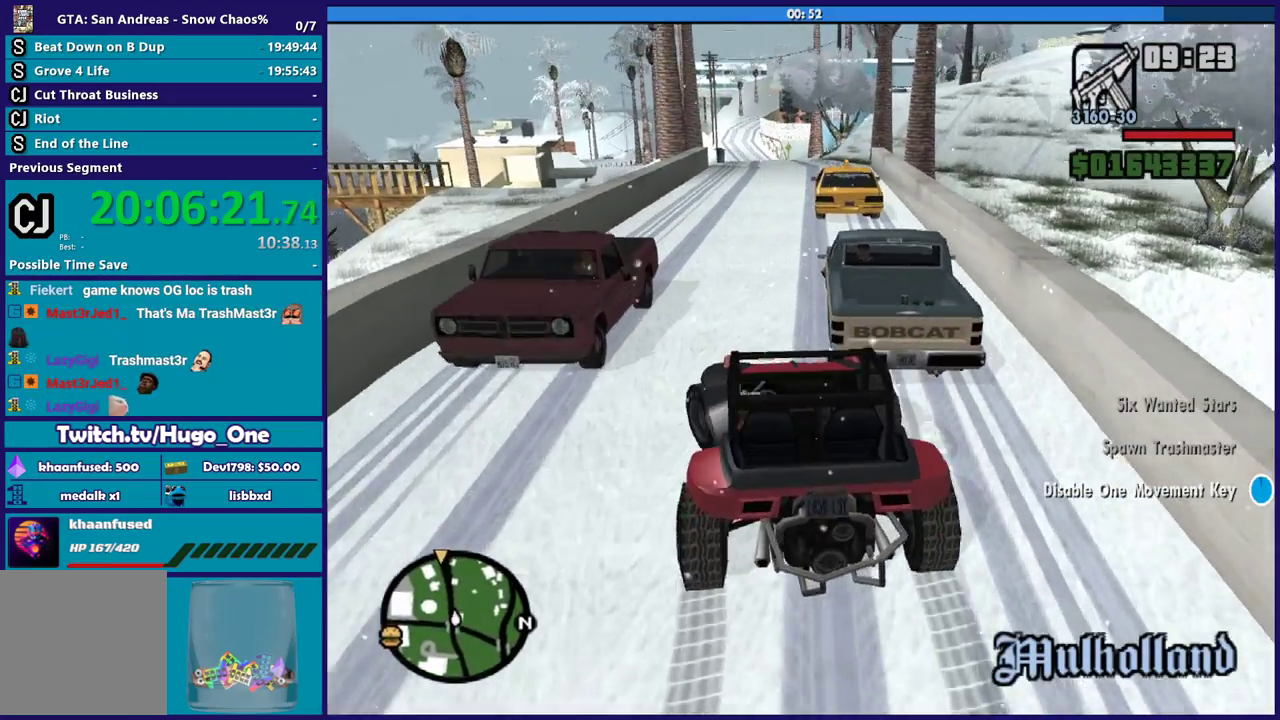
{"buttons": ["R2"], "left_stick": "center", "right_stick": "center", "events": [[167, "left_stick", "down-right"], [401, "left_stick", "center"], [401, "right_stick", "center"]]}
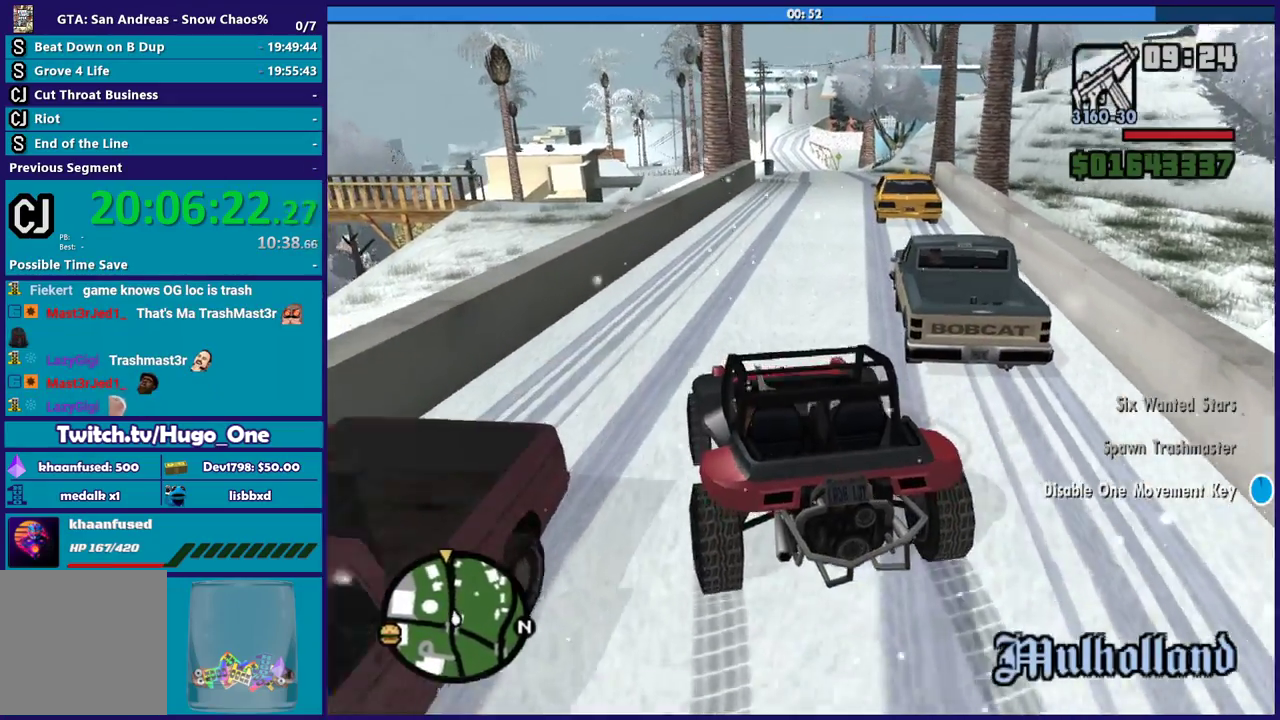
{"buttons": ["R2"], "left_stick": "down-right", "right_stick": "center", "events": [[67, "left_stick", "down-right"], [233, "left_stick", "center"], [367, "left_stick", "down-right"]]}
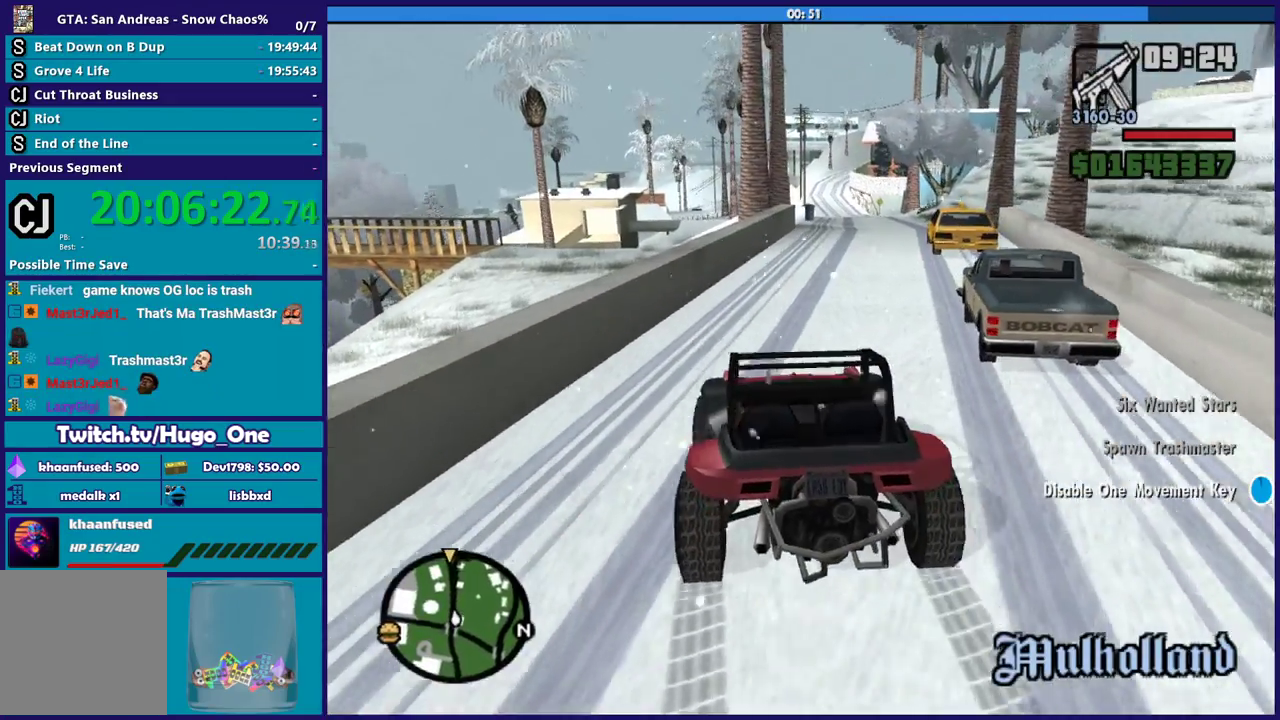
{"buttons": ["R2"], "left_stick": "down-right", "right_stick": "center", "events": [[67, "left_stick", "center"], [234, "L2", "down"], [367, "left_stick", "right"], [434, "L2", "up"], [434, "left_stick", "down-right"]]}
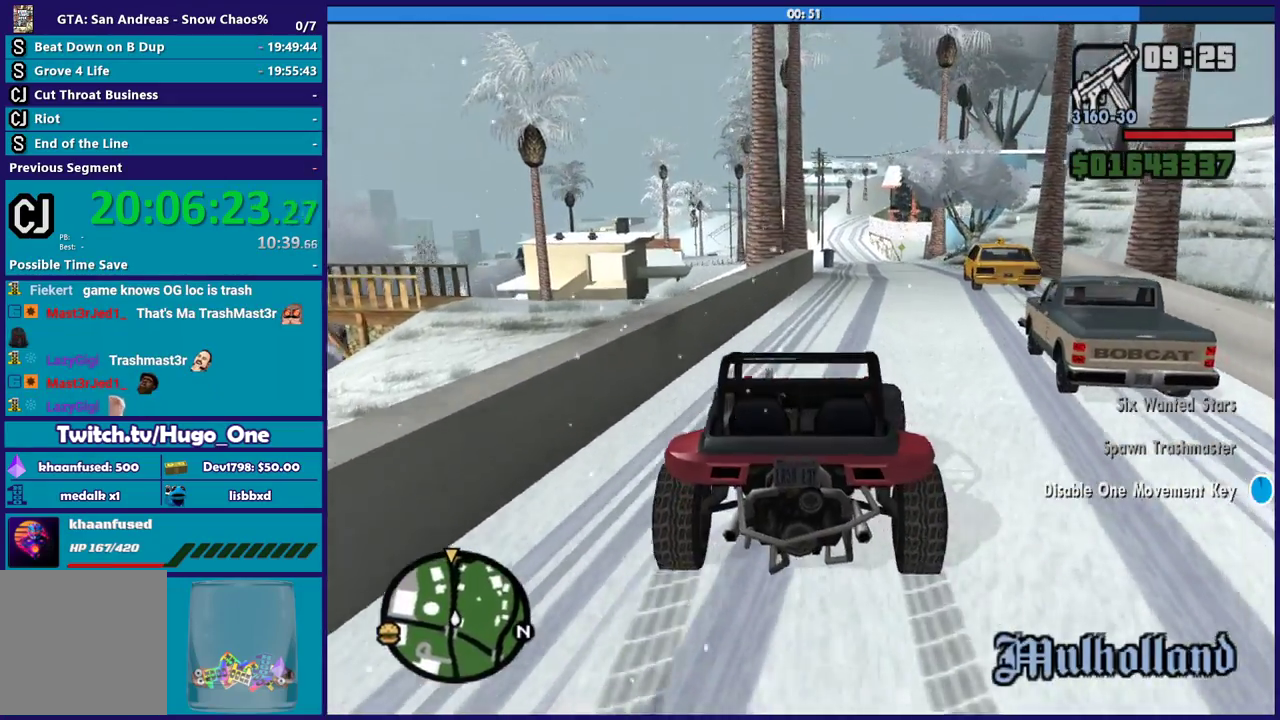
{"buttons": ["L2", "R2"], "left_stick": "up-left", "right_stick": "down-right", "events": [[100, "left_stick", "center"], [167, "right_stick", "down-right"], [300, "left_stick", "up-left"], [334, "L2", "down"]]}
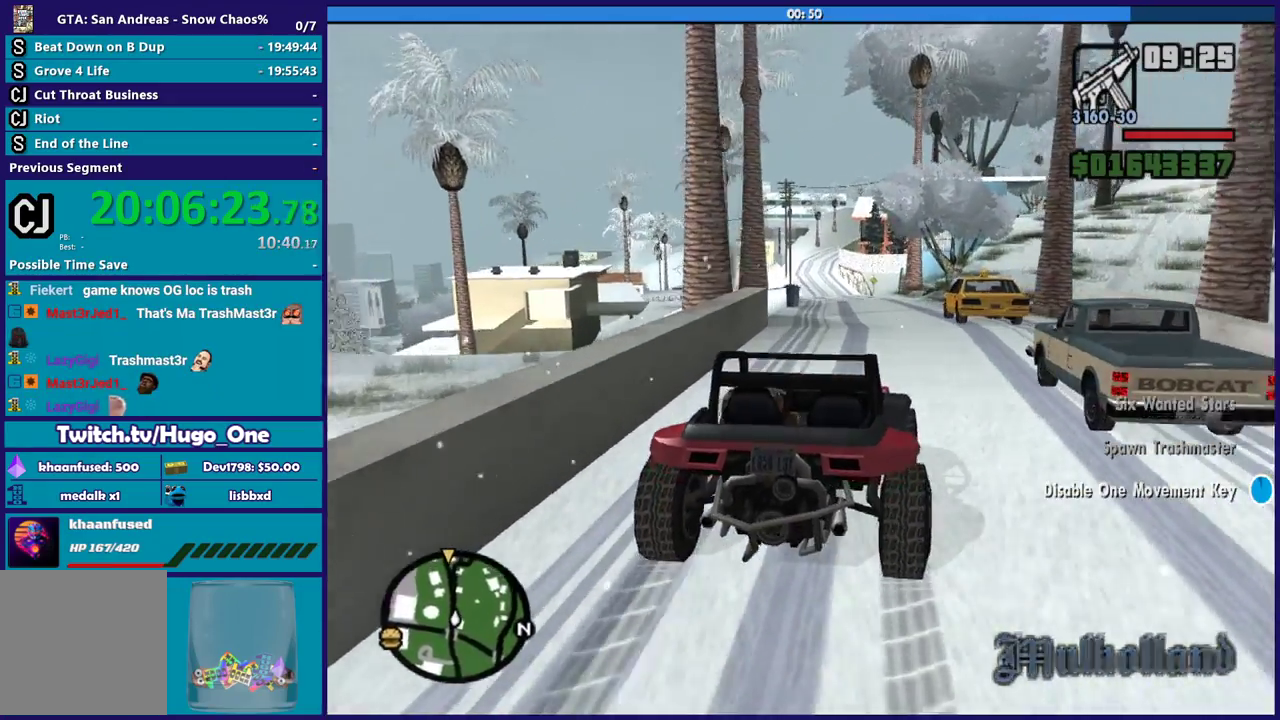
{"buttons": [], "left_stick": "right", "right_stick": "center", "events": [[34, "R2", "up"], [34, "right_stick", "down"], [167, "left_stick", "center"], [267, "right_stick", "down-right"], [367, "L2", "up"], [367, "left_stick", "left"], [367, "right_stick", "center"], [501, "left_stick", "right"]]}
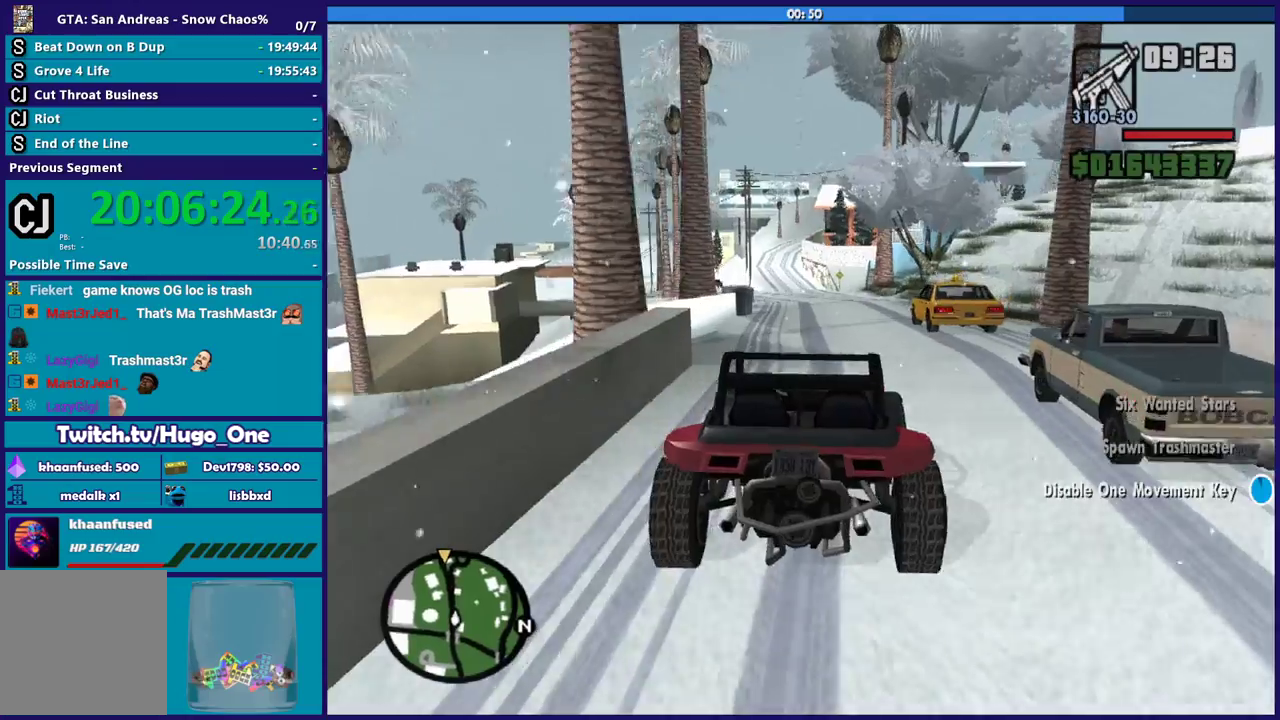
{"buttons": ["R2"], "left_stick": "left", "right_stick": "center", "events": [[33, "A", "down"], [133, "left_stick", "center"], [200, "left_stick", "up-left"], [300, "left_stick", "center"], [334, "A", "up"], [400, "left_stick", "left"], [467, "R2", "down"]]}
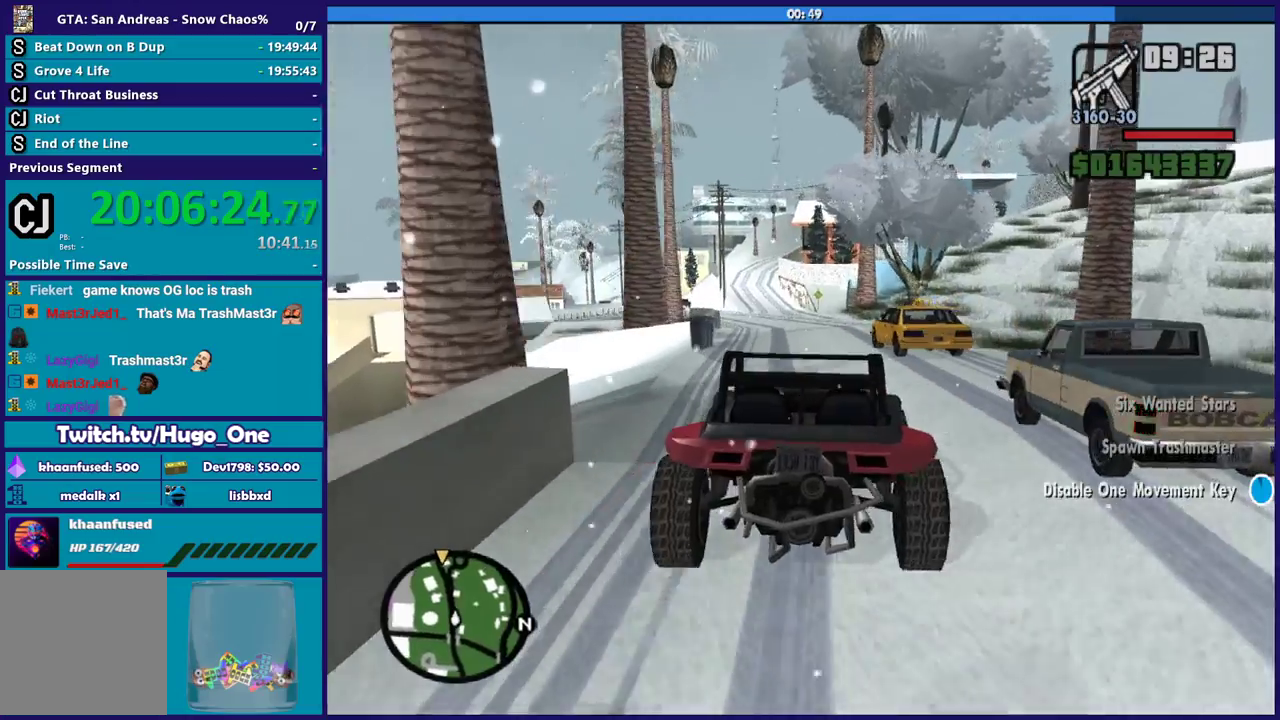
{"buttons": ["R2"], "left_stick": "center", "right_stick": "center", "events": [[34, "left_stick", "center"], [101, "left_stick", "right"], [101, "right_stick", "down"], [334, "left_stick", "down-right"], [468, "left_stick", "center"], [501, "right_stick", "center"]]}
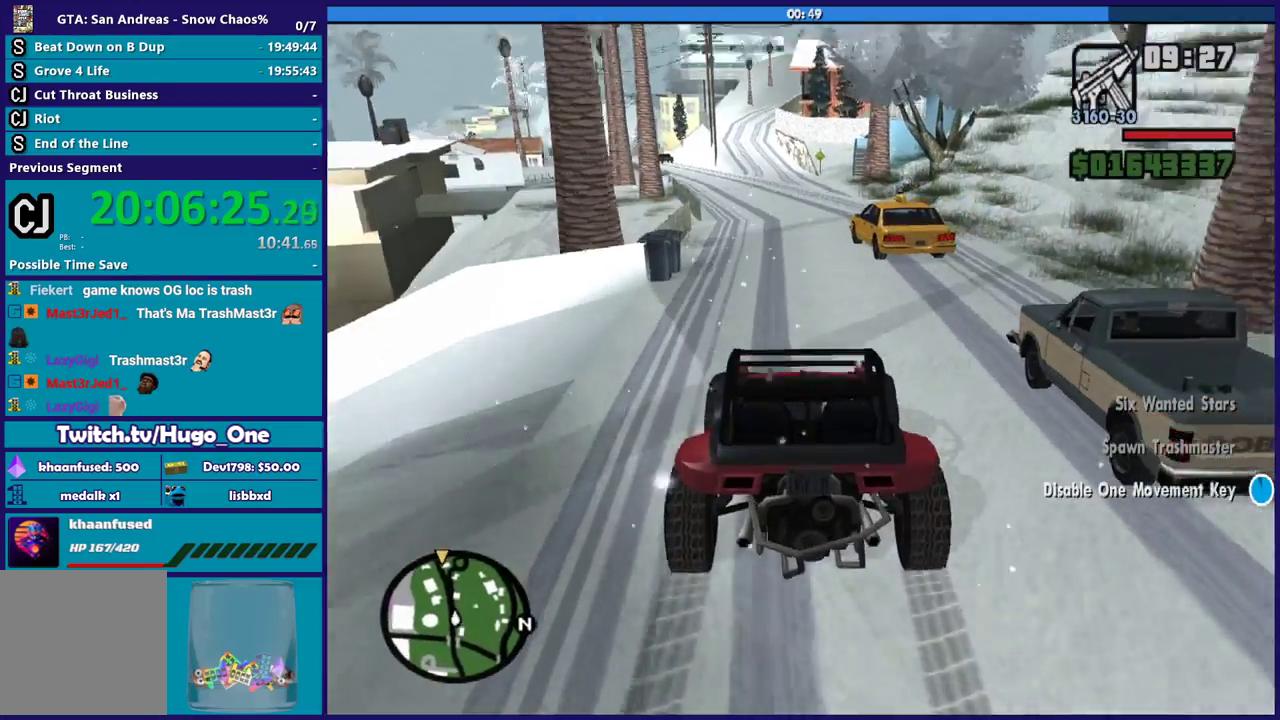
{"buttons": ["R2"], "left_stick": "center", "right_stick": "center", "events": [[67, "L2", "down"], [133, "left_stick", "up-left"], [300, "L2", "up"], [334, "left_stick", "center"]]}
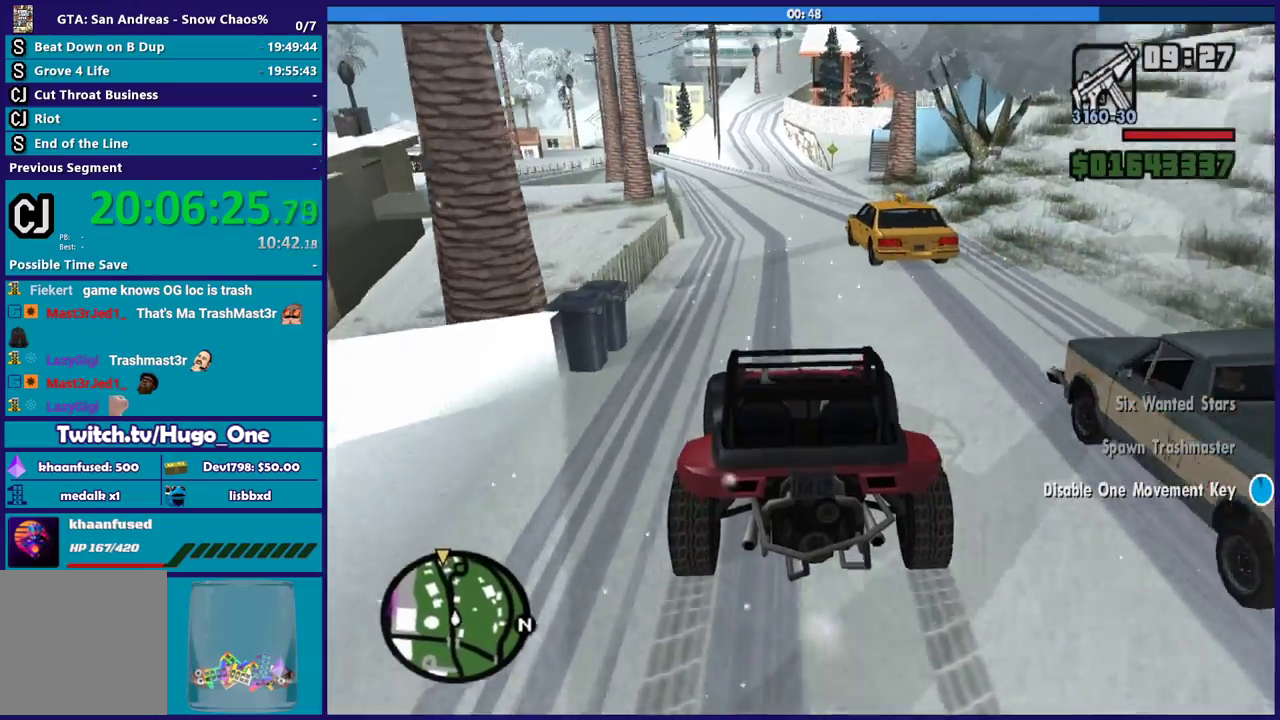
{"buttons": ["R2"], "left_stick": "center", "right_stick": "center", "events": [[134, "L2", "down"], [434, "L2", "up"]]}
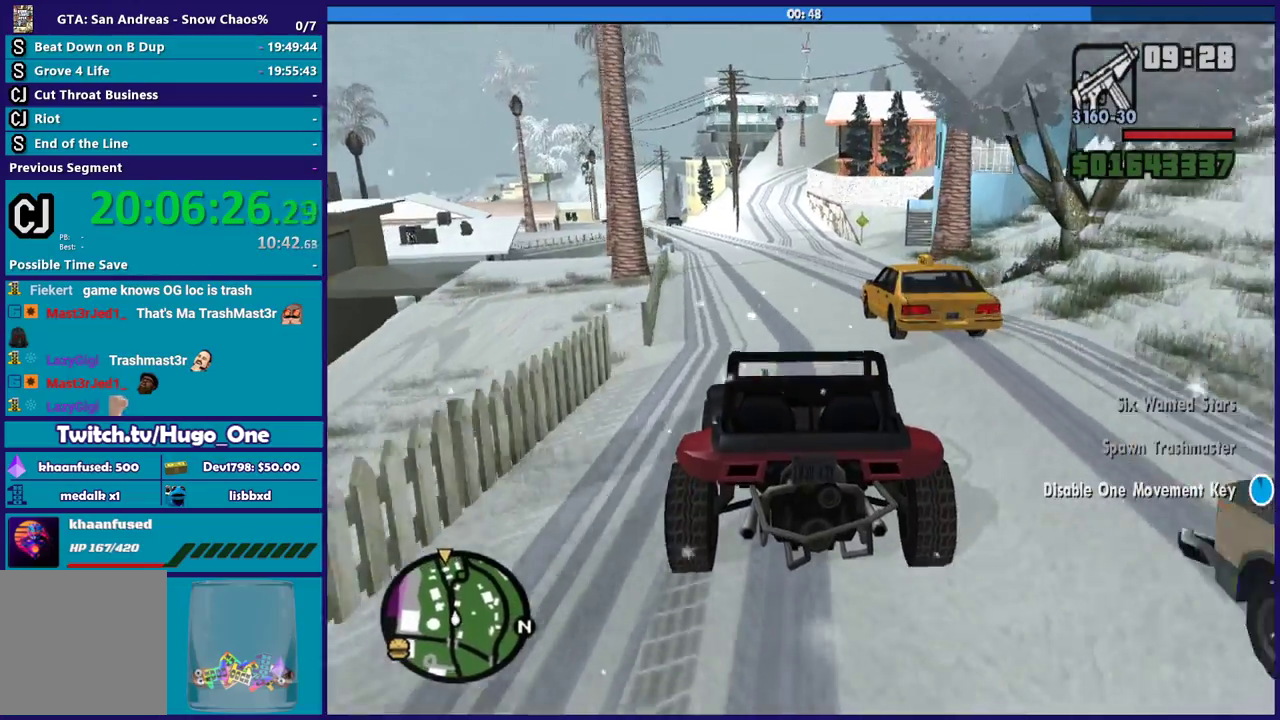
{"buttons": ["L2", "R2"], "left_stick": "left", "right_stick": "center", "events": [[33, "left_stick", "left"], [200, "left_stick", "right"], [334, "left_stick", "center"], [367, "L2", "down"], [500, "left_stick", "left"]]}
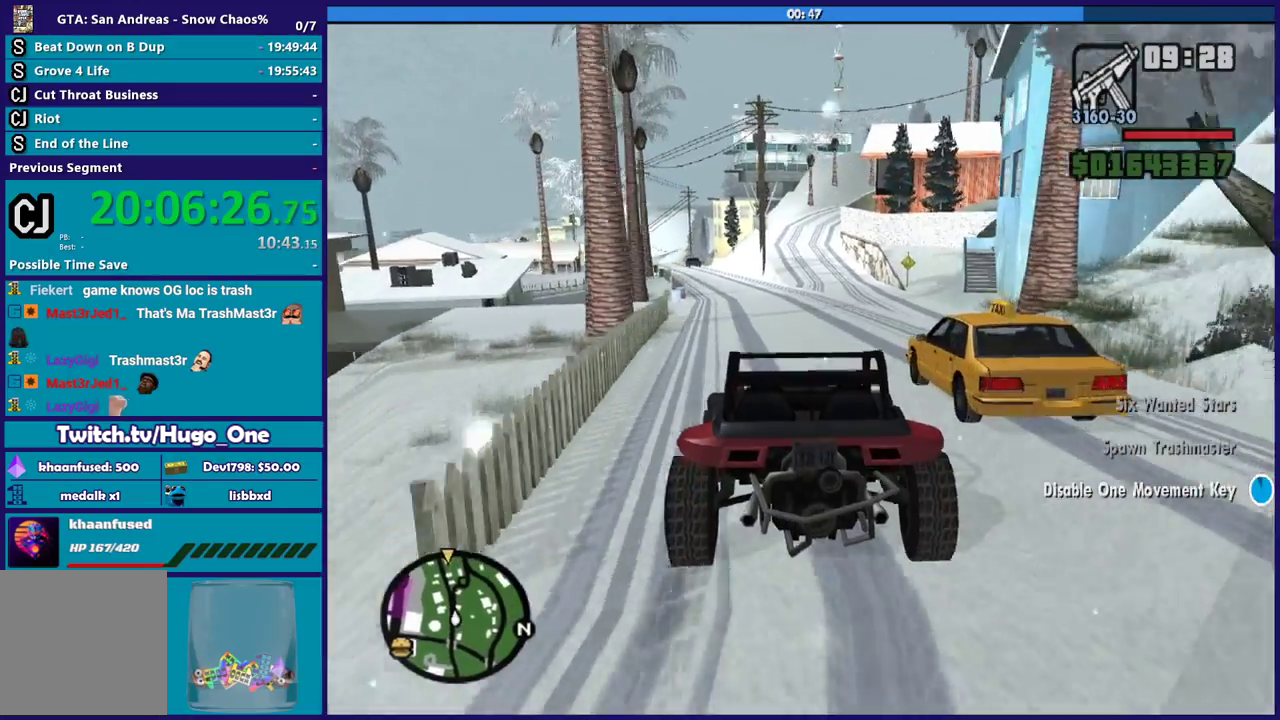
{"buttons": ["R2"], "left_stick": "center", "right_stick": "down", "events": [[101, "left_stick", "center"], [267, "L2", "up"], [434, "right_stick", "down"]]}
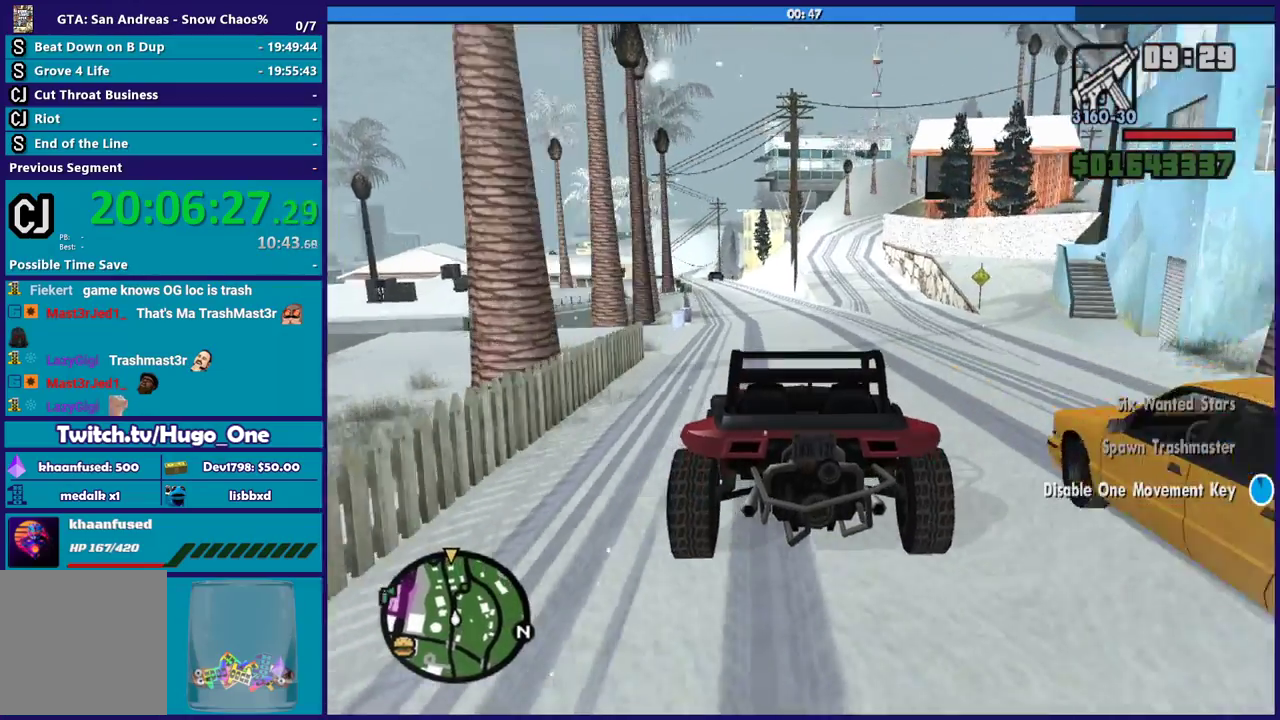
{"buttons": ["R2"], "left_stick": "center", "right_stick": "down", "events": [[234, "left_stick", "up-left"], [367, "left_stick", "center"]]}
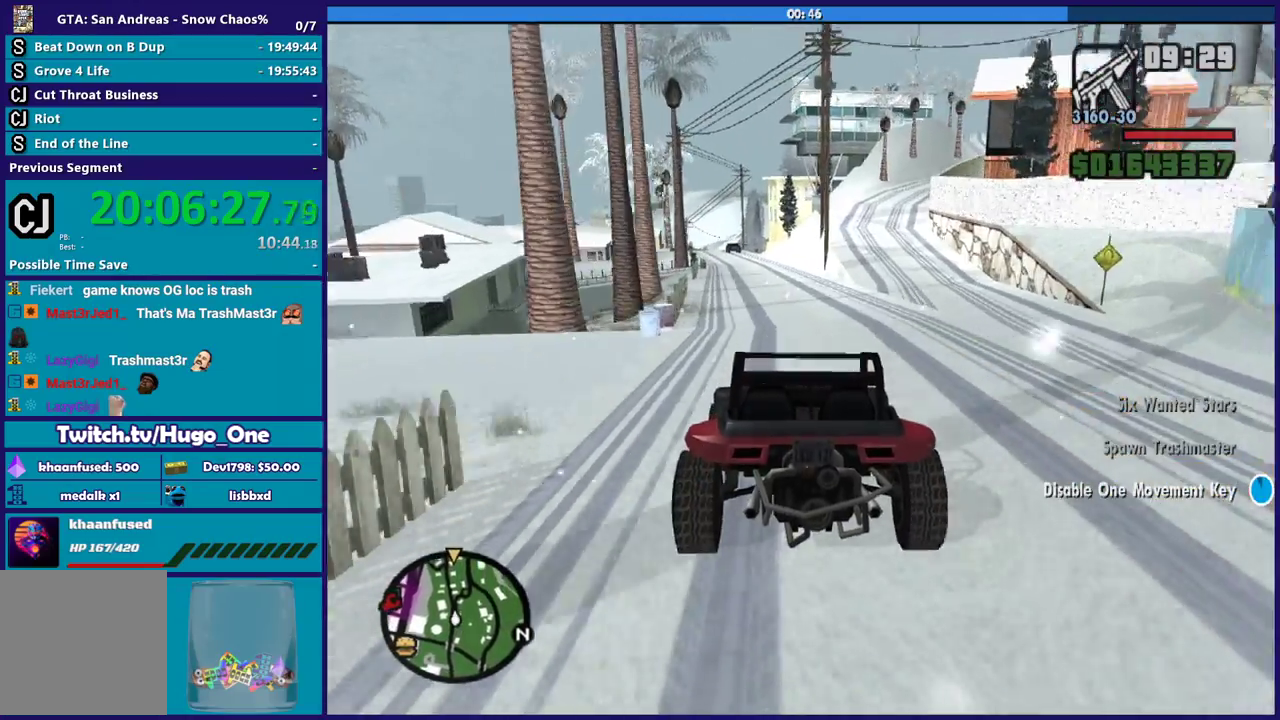
{"buttons": ["R2"], "left_stick": "center", "right_stick": "down-left", "events": [[134, "left_stick", "down-right"], [267, "left_stick", "center"], [367, "left_stick", "up-left"], [501, "left_stick", "center"], [501, "right_stick", "down-left"]]}
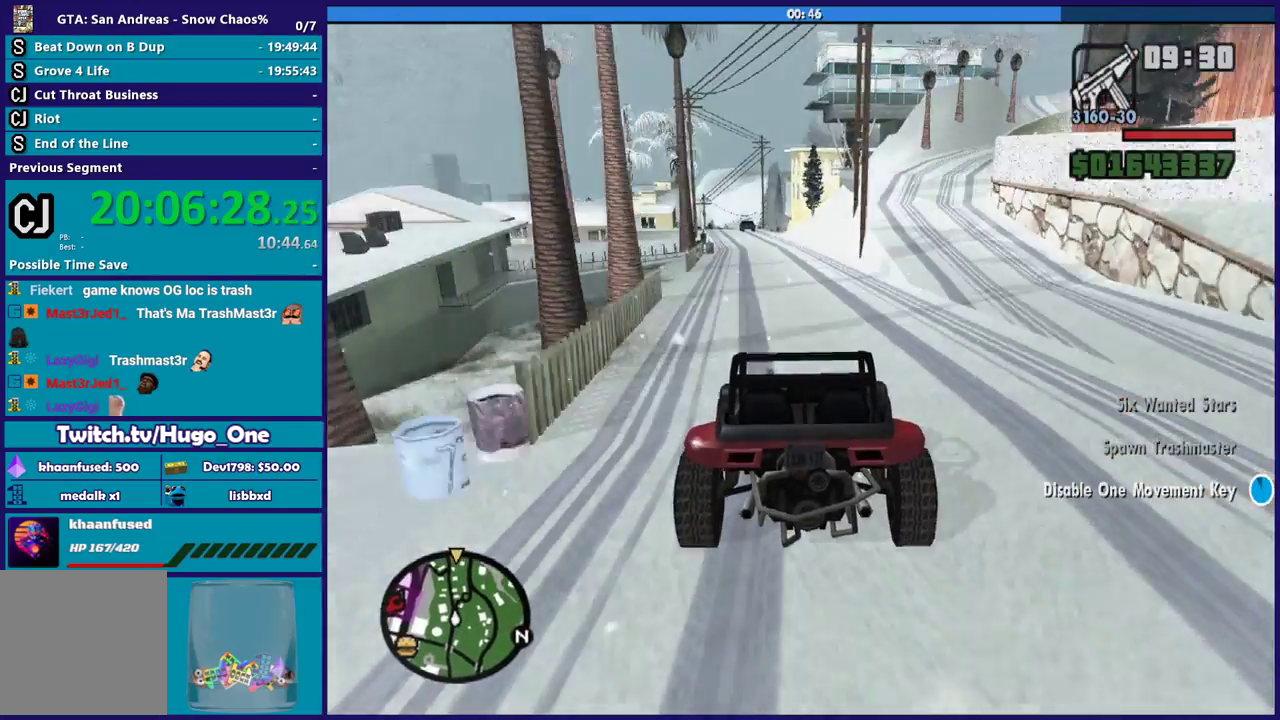
{"buttons": ["R2"], "left_stick": "center", "right_stick": "down", "events": [[300, "left_stick", "left"], [467, "left_stick", "center"], [467, "right_stick", "down"]]}
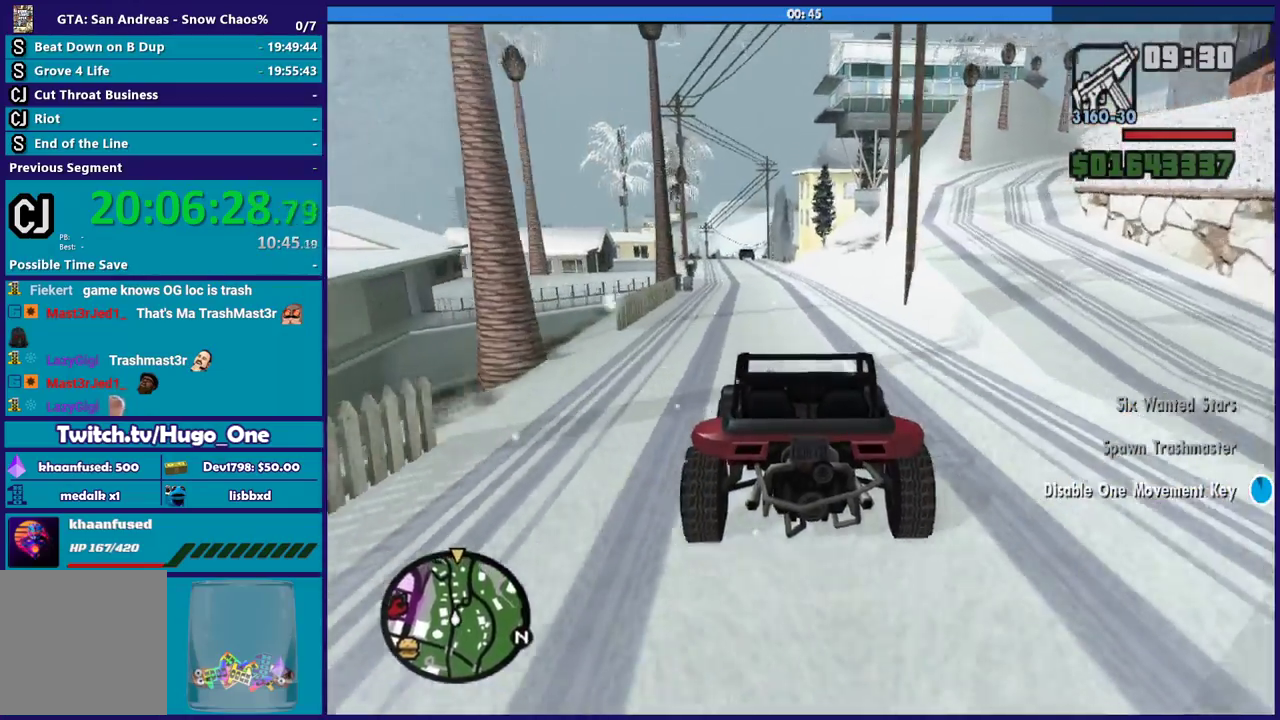
{"buttons": ["R2"], "left_stick": "center", "right_stick": "down", "events": [[167, "left_stick", "left"], [334, "left_stick", "center"]]}
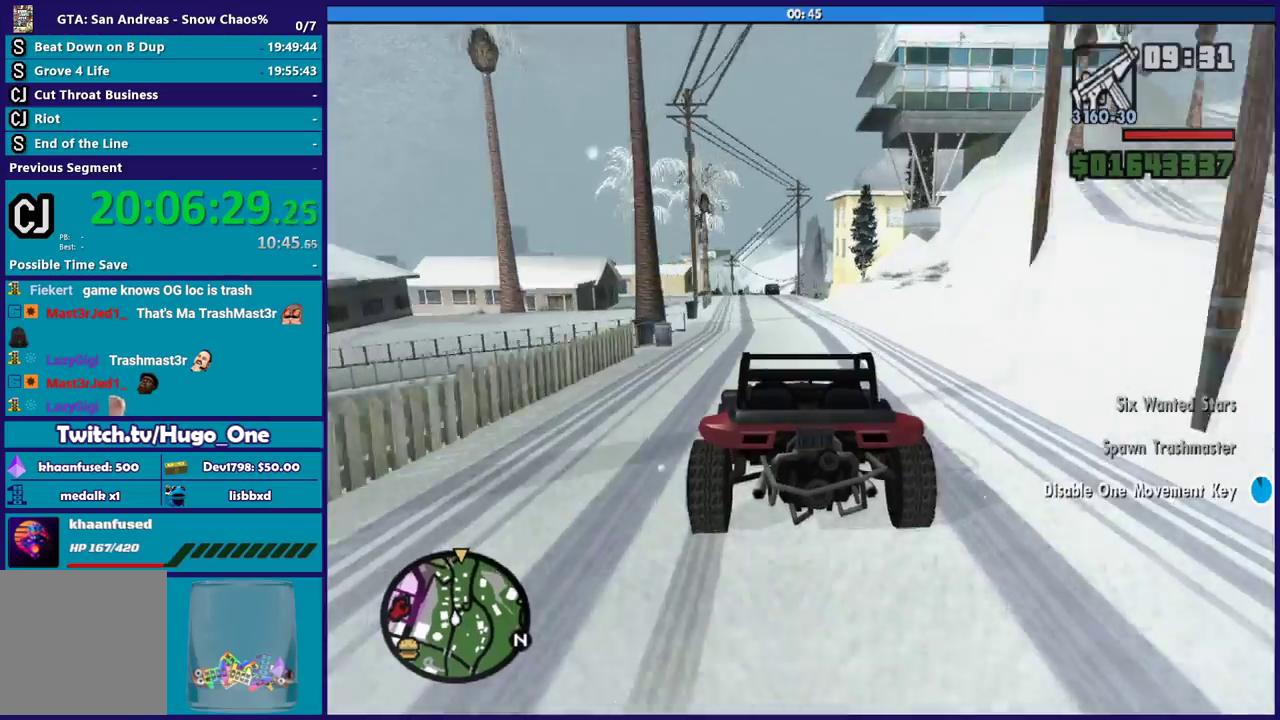
{"buttons": ["R2"], "left_stick": "center", "right_stick": "center", "events": [[67, "R2", "up"], [100, "left_stick", "down-right"], [167, "left_stick", "center"], [300, "R2", "down"], [300, "right_stick", "center"]]}
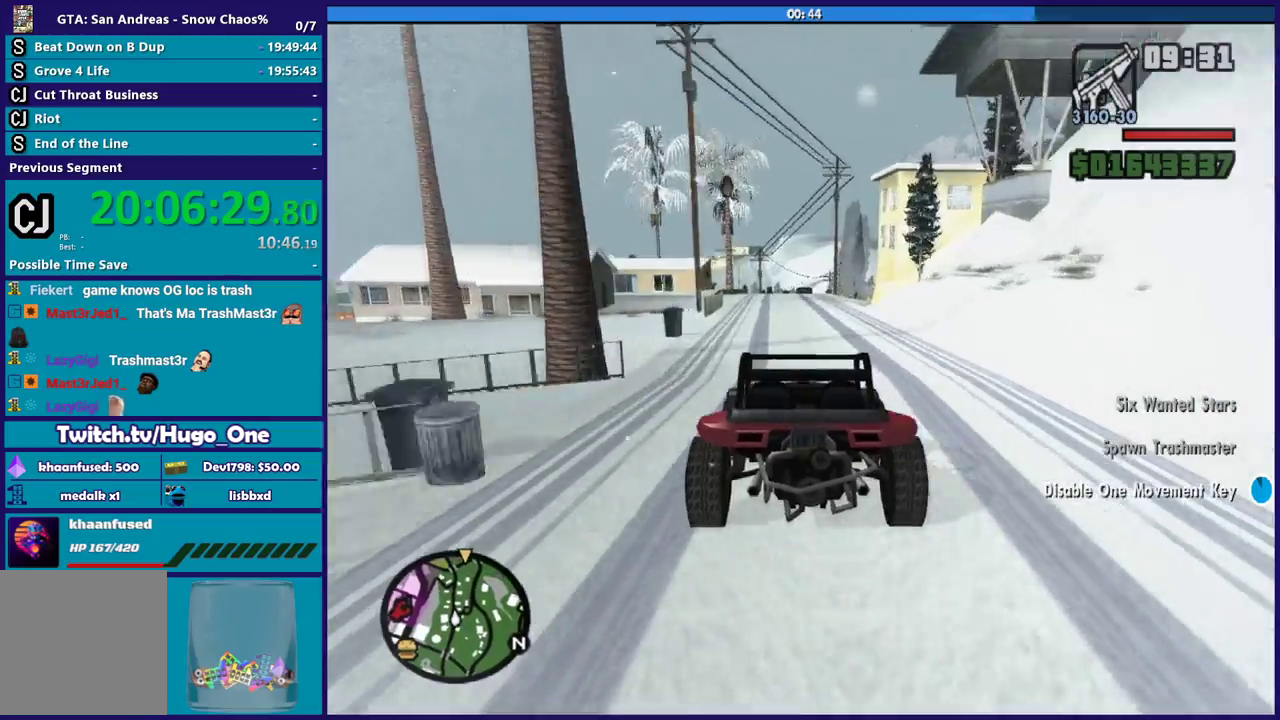
{"buttons": [], "left_stick": "center", "right_stick": "down", "events": [[34, "right_stick", "down"], [101, "left_stick", "down-right"], [134, "R2", "up"], [201, "left_stick", "center"]]}
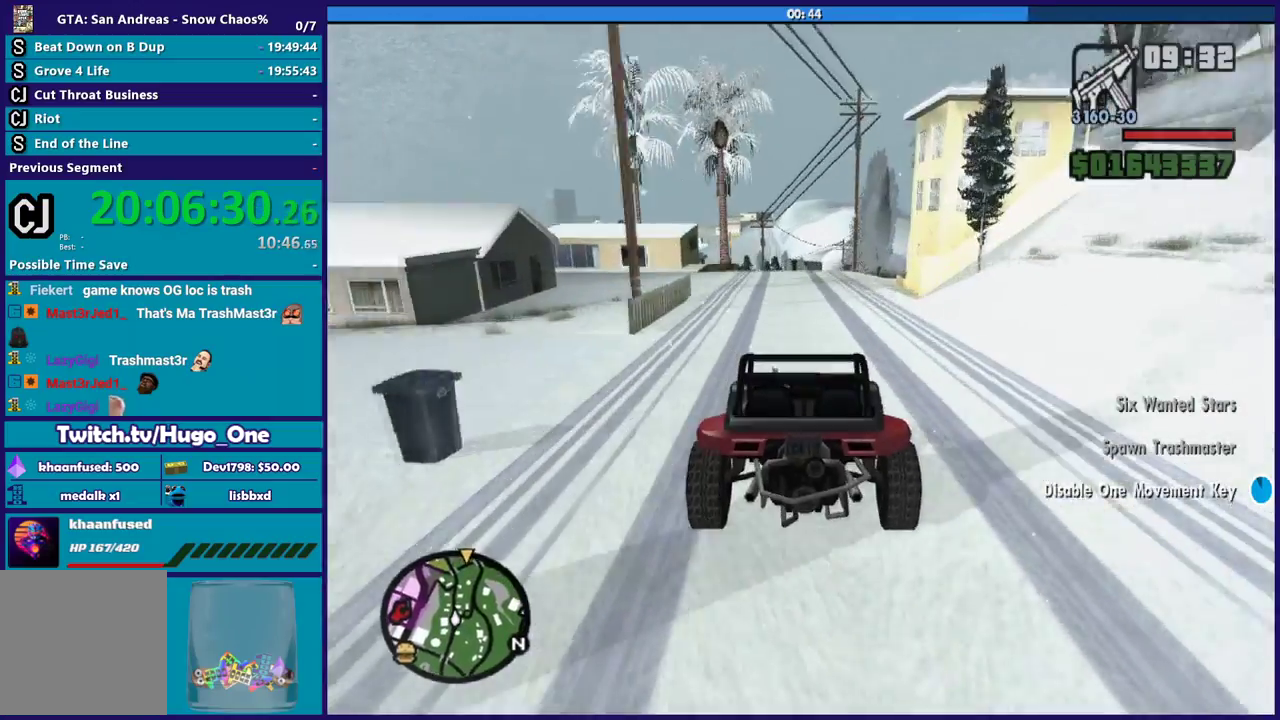
{"buttons": [], "left_stick": "center", "right_stick": "down", "events": []}
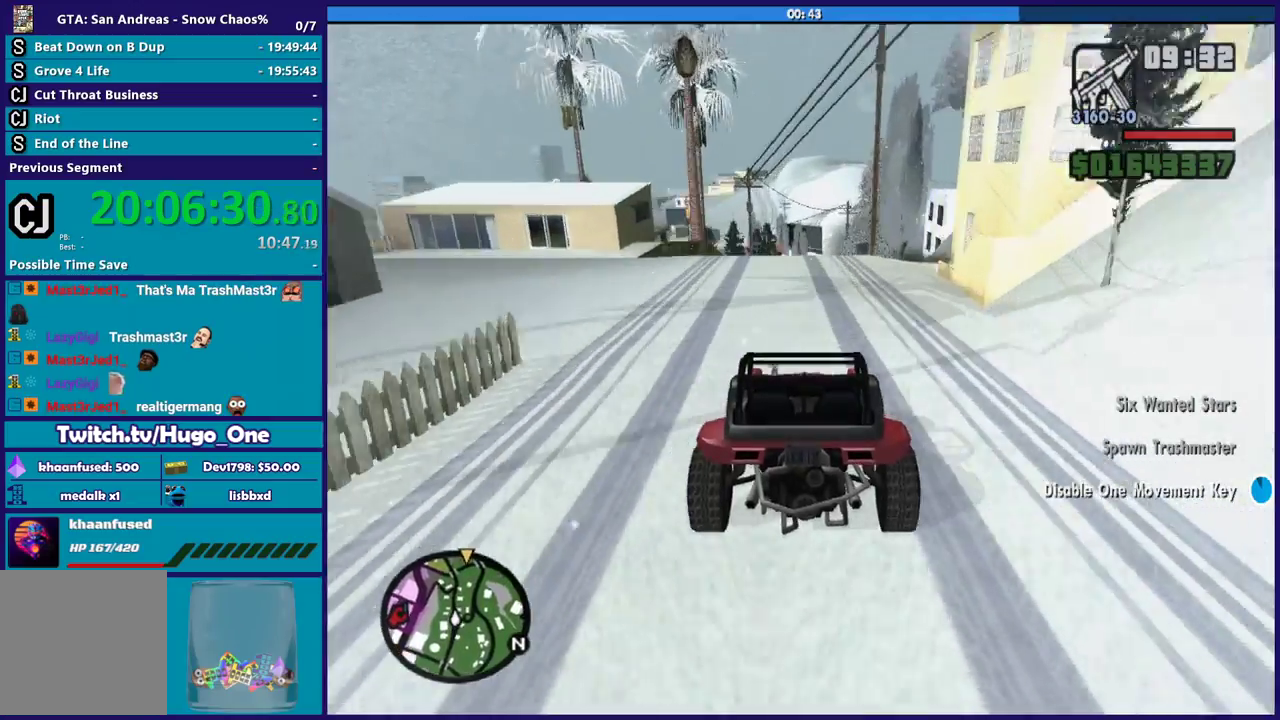
{"buttons": ["A"], "left_stick": "center", "right_stick": "center", "events": [[101, "left_stick", "down-right"], [201, "left_stick", "center"], [334, "right_stick", "center"], [468, "A", "down"]]}
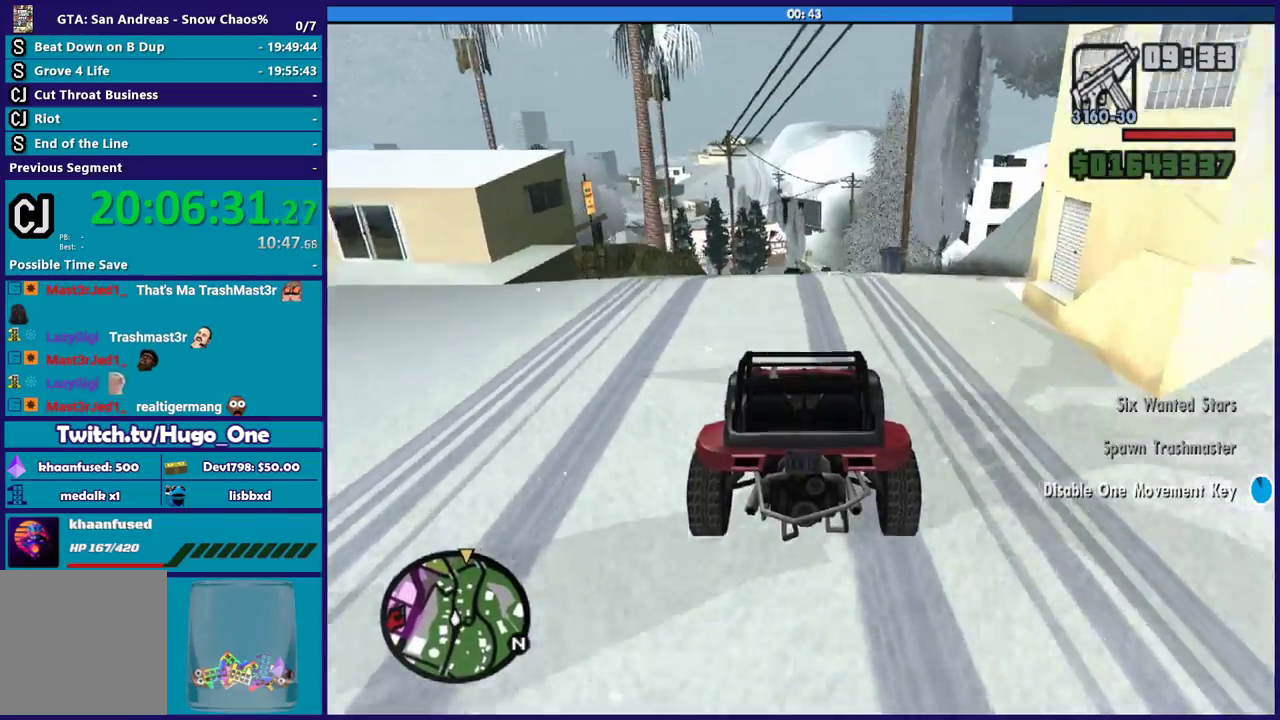
{"buttons": ["A"], "left_stick": "center", "right_stick": "center", "events": []}
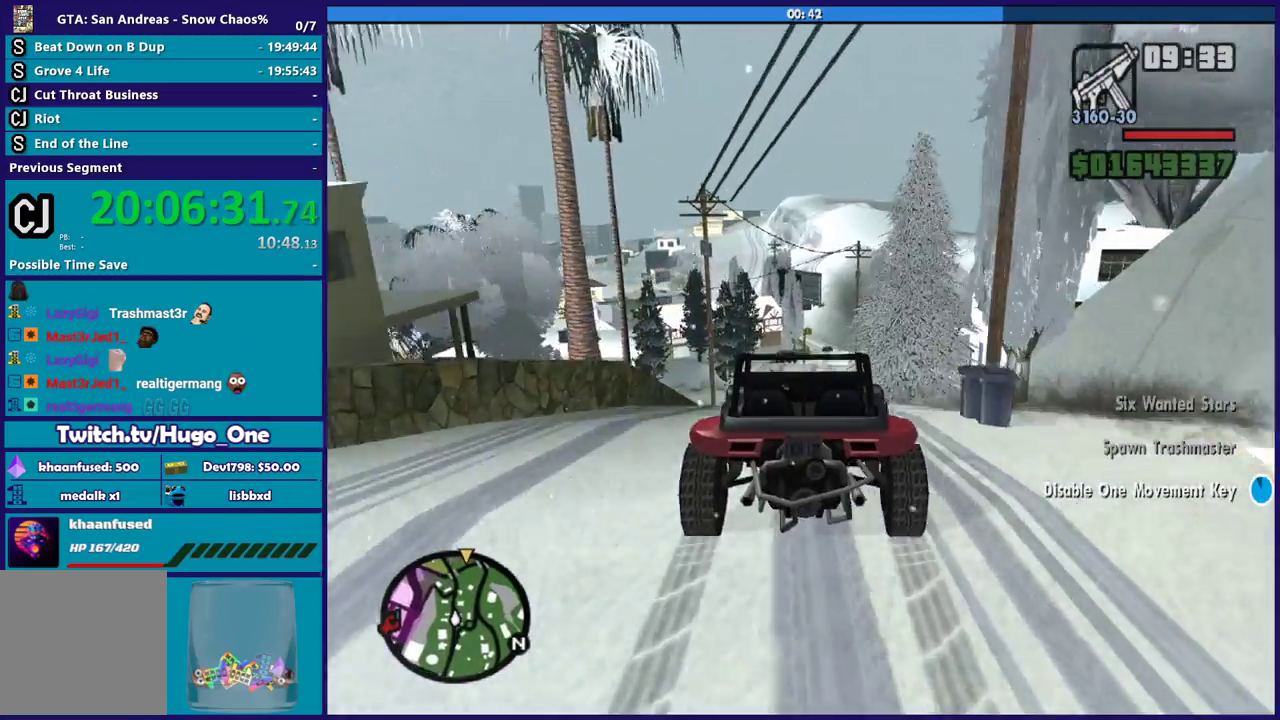
{"buttons": ["A"], "left_stick": "center", "right_stick": "center", "events": []}
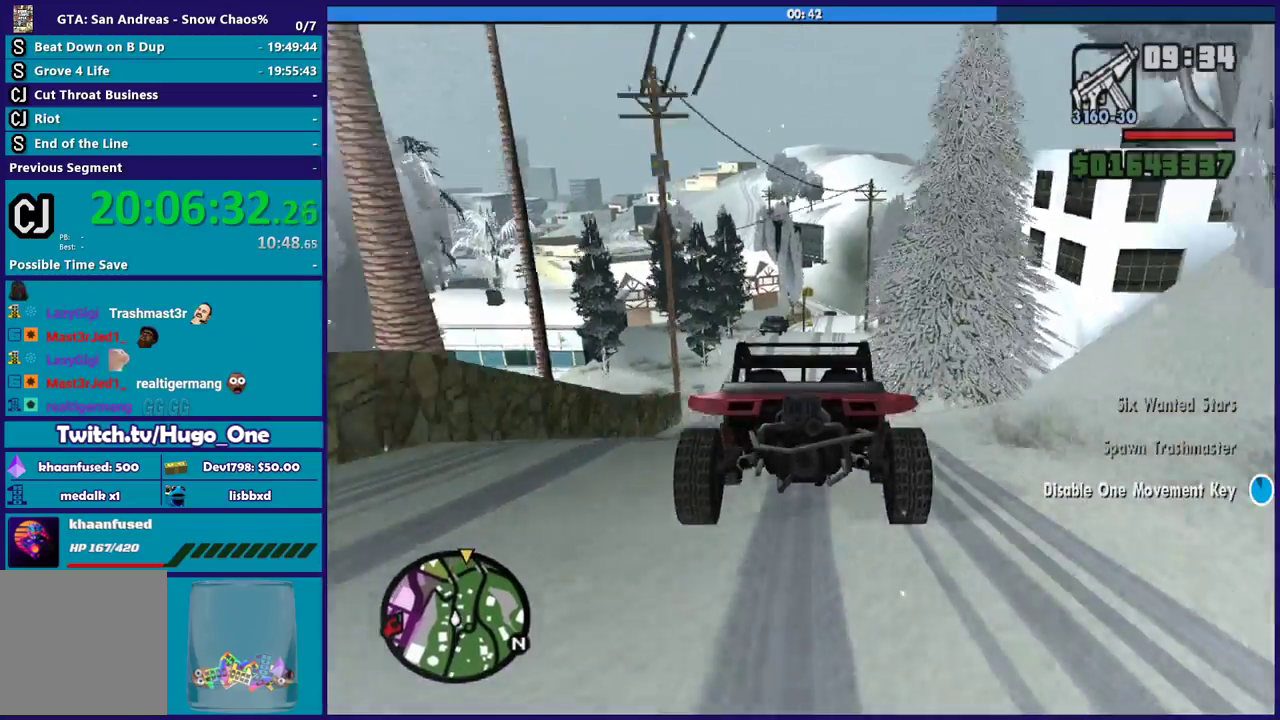
{"buttons": ["A"], "left_stick": "down-right", "right_stick": "center", "events": [[467, "left_stick", "down-right"]]}
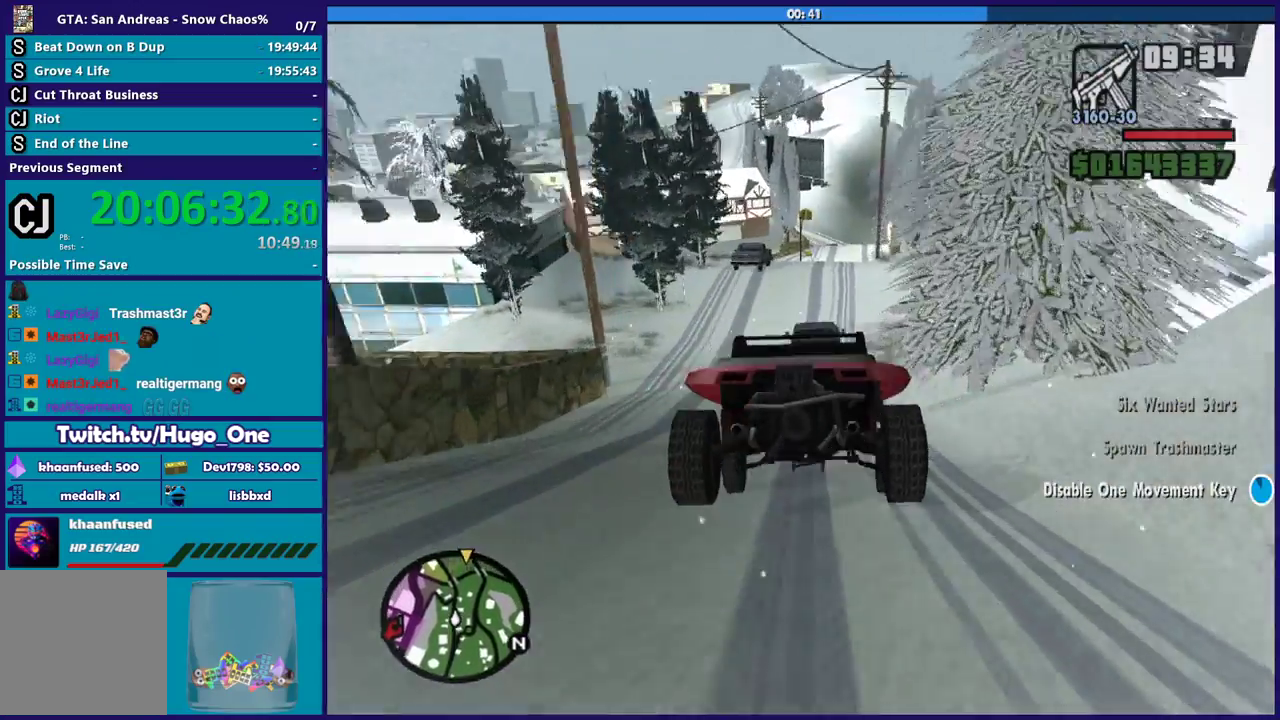
{"buttons": ["A"], "left_stick": "left", "right_stick": "center", "events": [[67, "left_stick", "center"], [301, "left_stick", "left"]]}
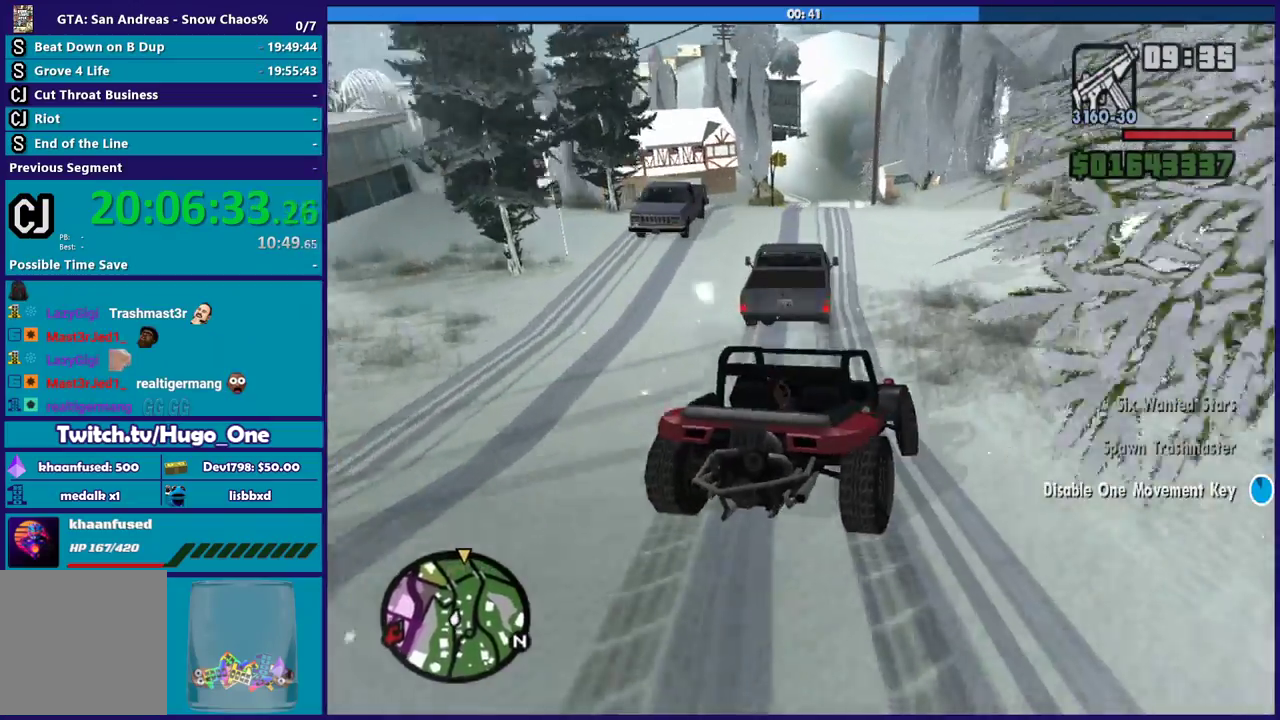
{"buttons": ["A"], "left_stick": "left", "right_stick": "center", "events": [[200, "left_stick", "center"], [334, "left_stick", "left"]]}
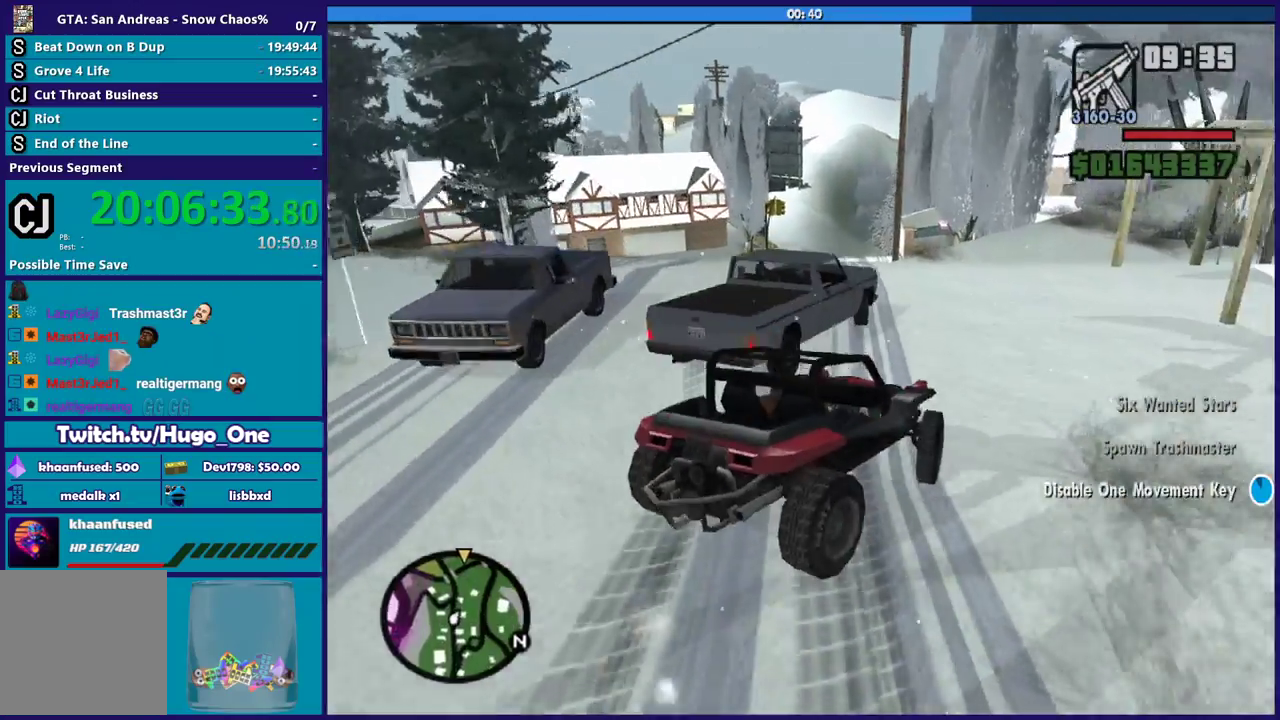
{"buttons": [], "left_stick": "left", "right_stick": "center", "events": [[334, "A", "up"]]}
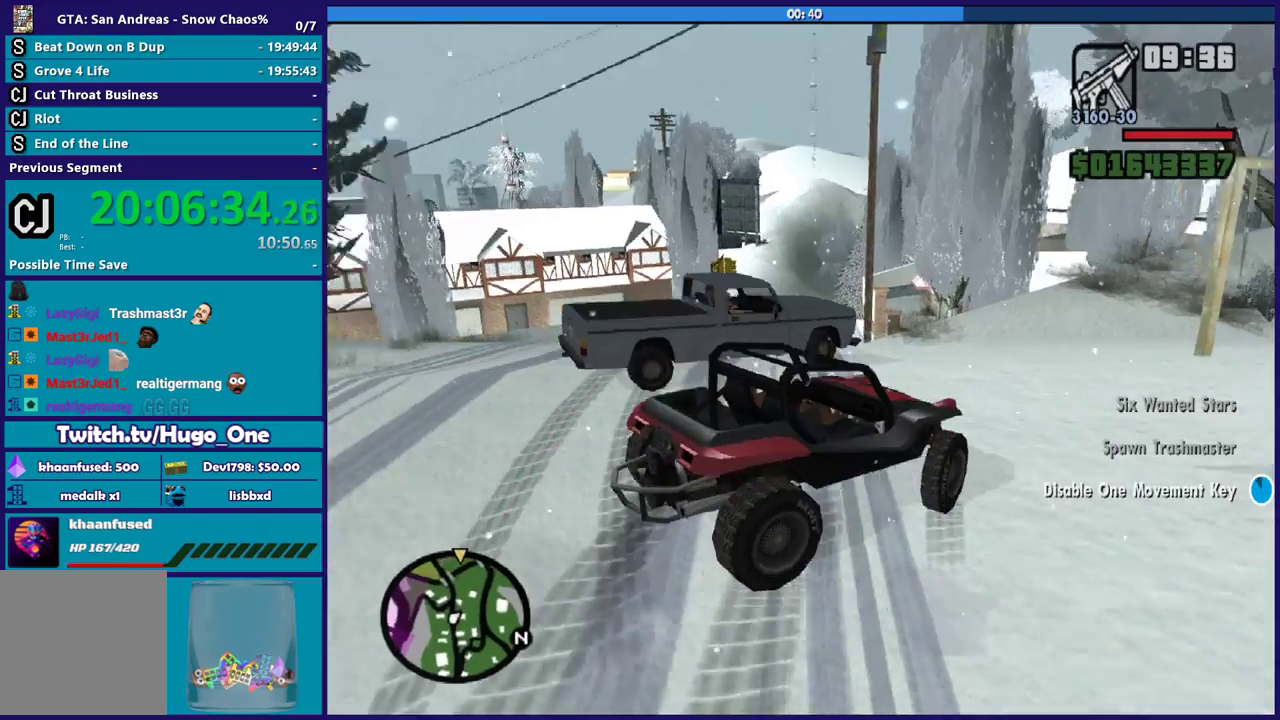
{"buttons": [], "left_stick": "left", "right_stick": "down-left", "events": [[67, "right_stick", "down"], [133, "right_stick", "down-left"]]}
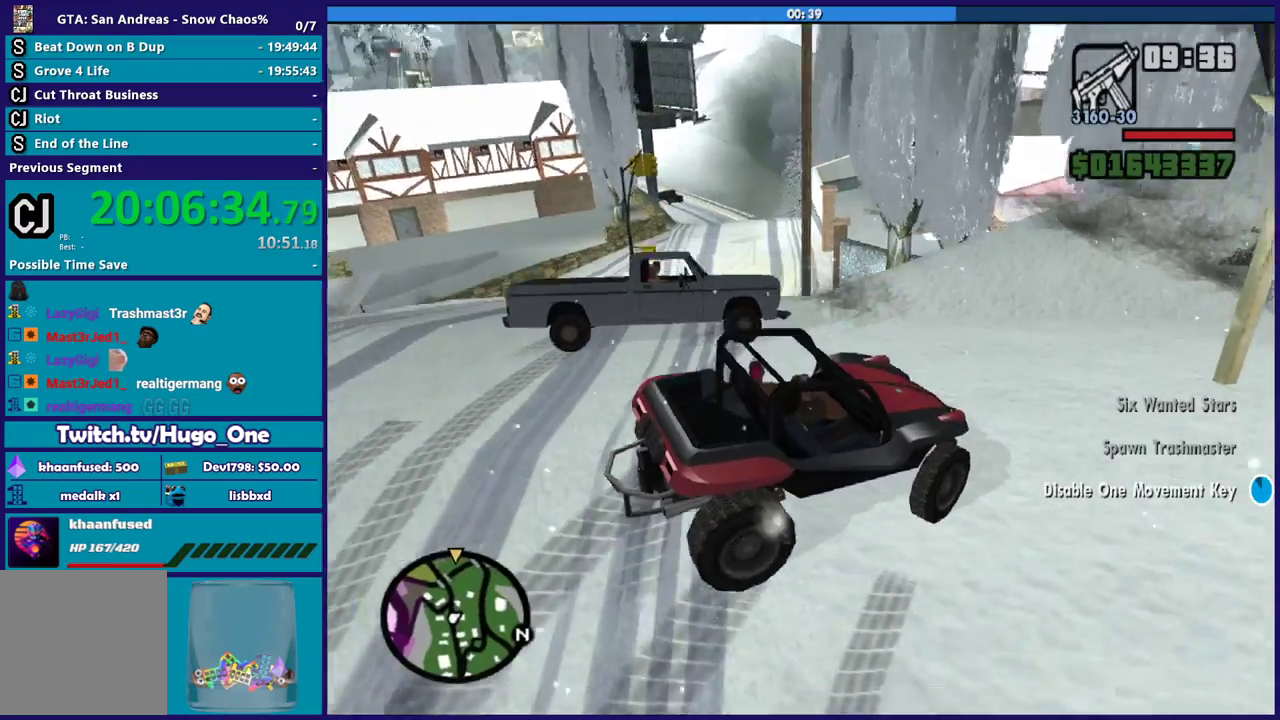
{"buttons": ["L2"], "left_stick": "down-right", "right_stick": "down-left", "events": [[301, "L2", "down"], [301, "right_stick", "left"], [334, "left_stick", "down-right"], [434, "right_stick", "down-left"]]}
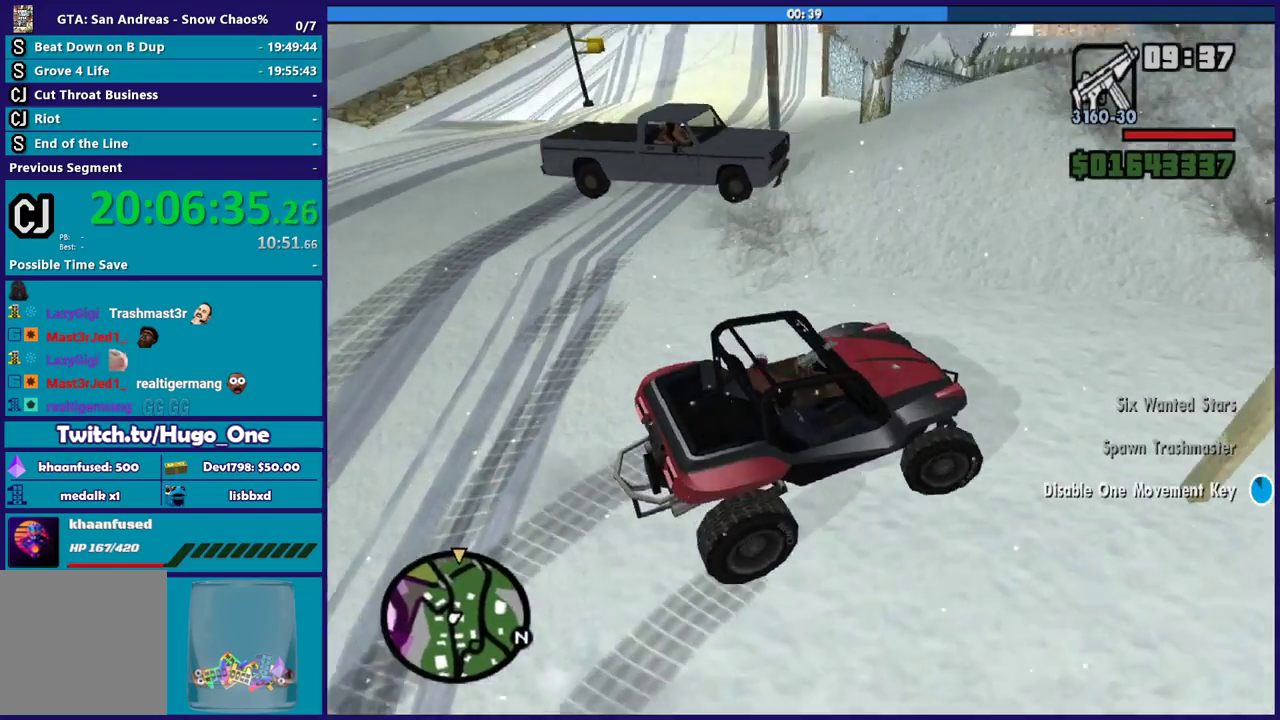
{"buttons": ["L2"], "left_stick": "center", "right_stick": "left", "events": [[67, "left_stick", "center"], [300, "right_stick", "left"]]}